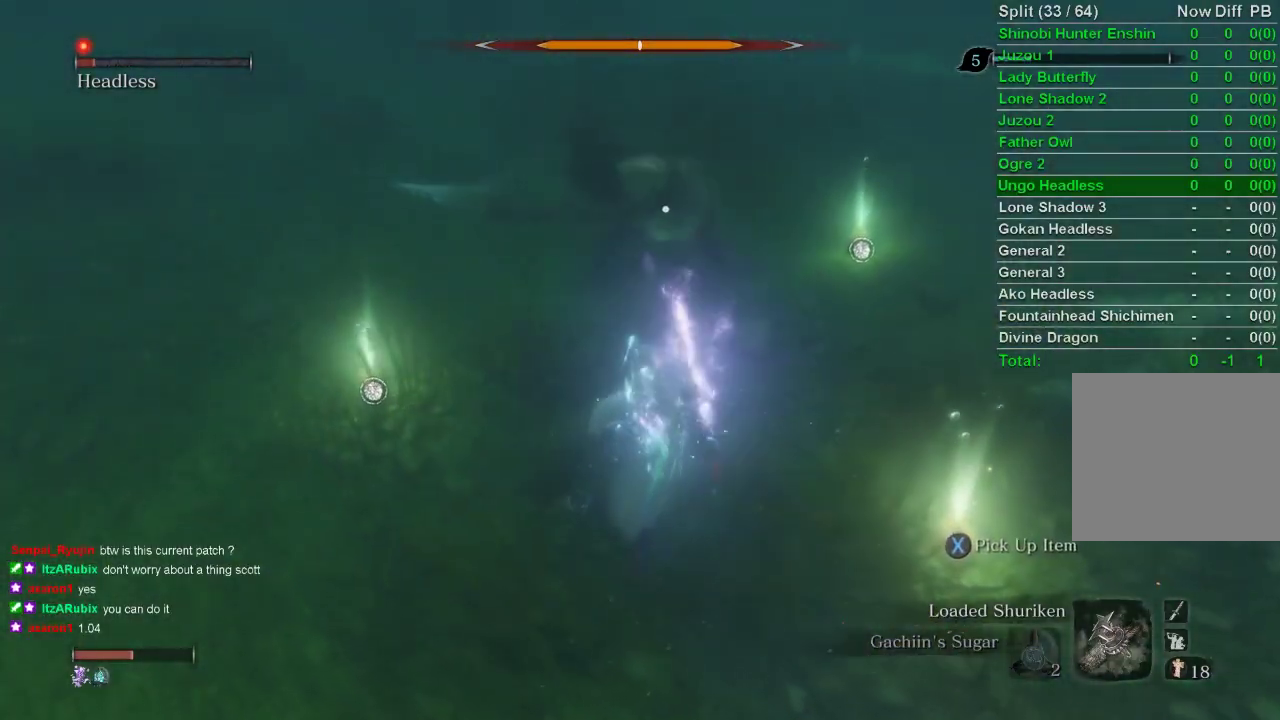
Gameplay with a controller (PlayStation layout); each line is a JSON object with the inputs held at the frame after it. "events" lists button and stick changes between this image and that frame as [ms after this image, input, new state], when the widget could be followed in between.
{"buttons": ["R1"], "left_stick": "up", "right_stick": "center", "events": [[400, "R1", "down"], [417, "left_stick", "up"]]}
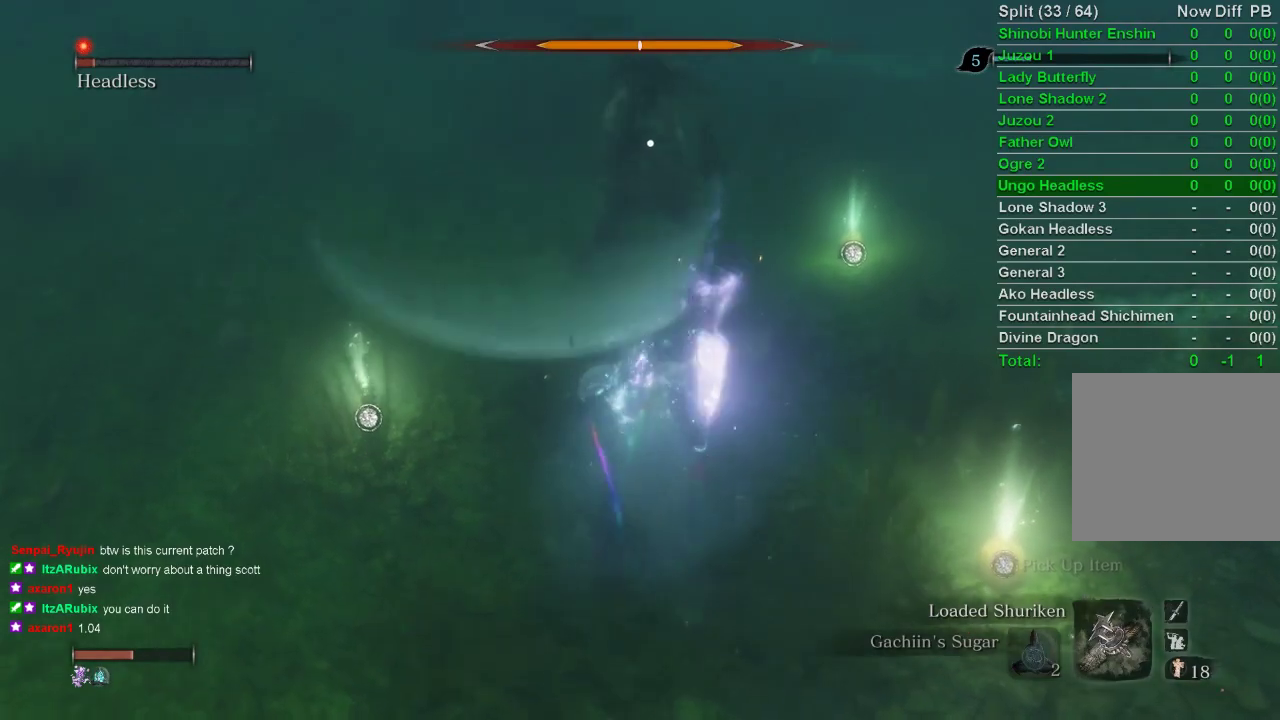
{"buttons": ["R1"], "left_stick": "up", "right_stick": "center", "events": []}
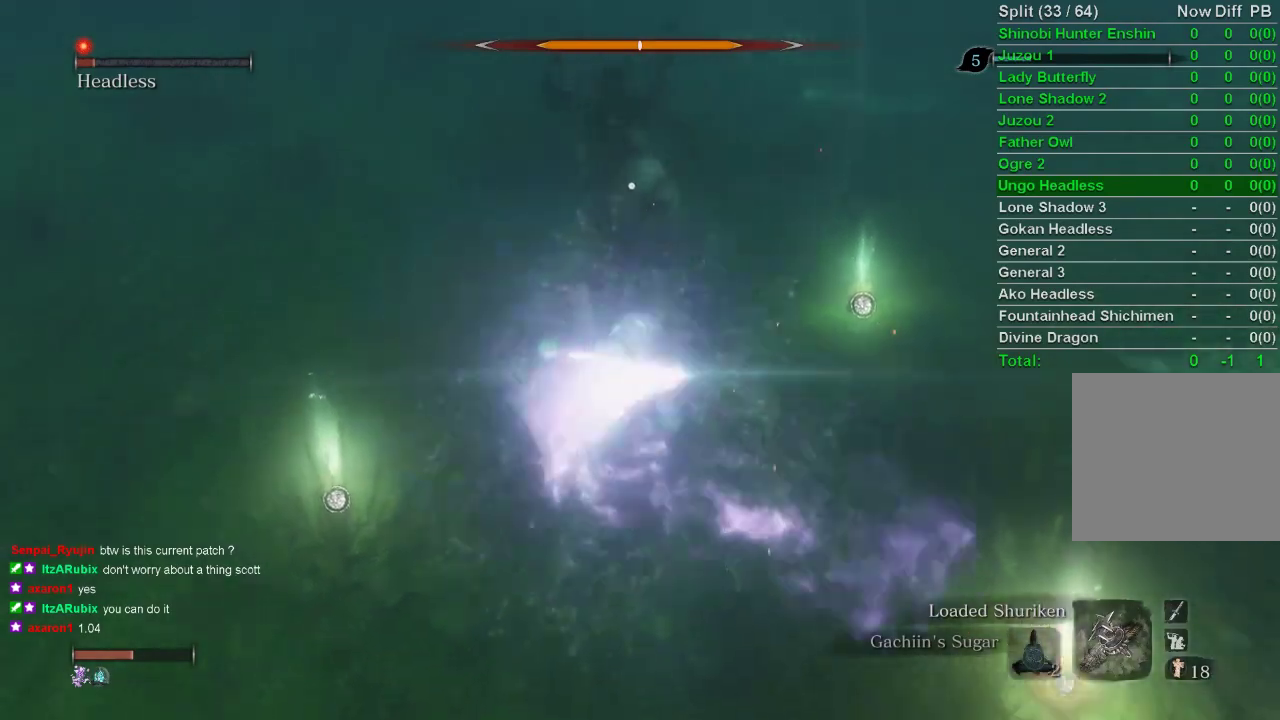
{"buttons": ["R1"], "left_stick": "up", "right_stick": "center", "events": [[217, "R1", "up"], [300, "R1", "down"], [383, "R1", "up"], [450, "R1", "down"]]}
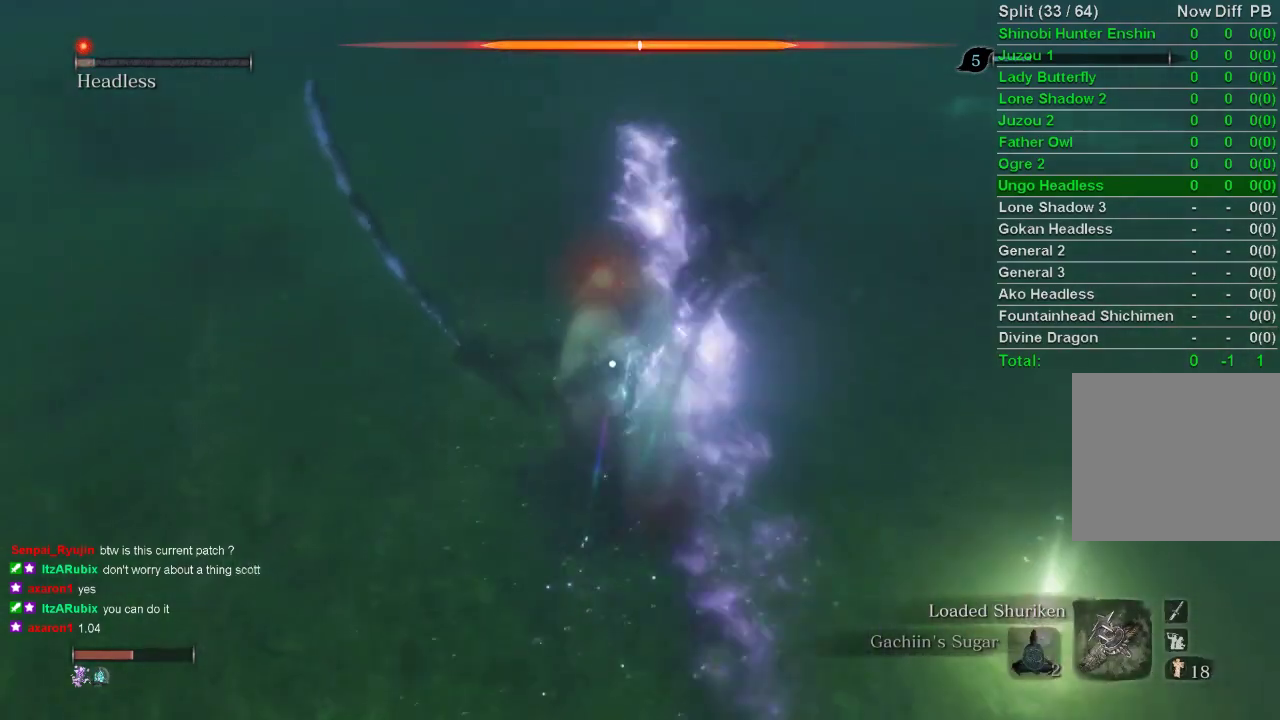
{"buttons": ["R3"], "left_stick": "center", "right_stick": "left", "events": [[67, "R1", "up"], [367, "R3", "down"], [367, "right_stick", "left"], [417, "left_stick", "center"]]}
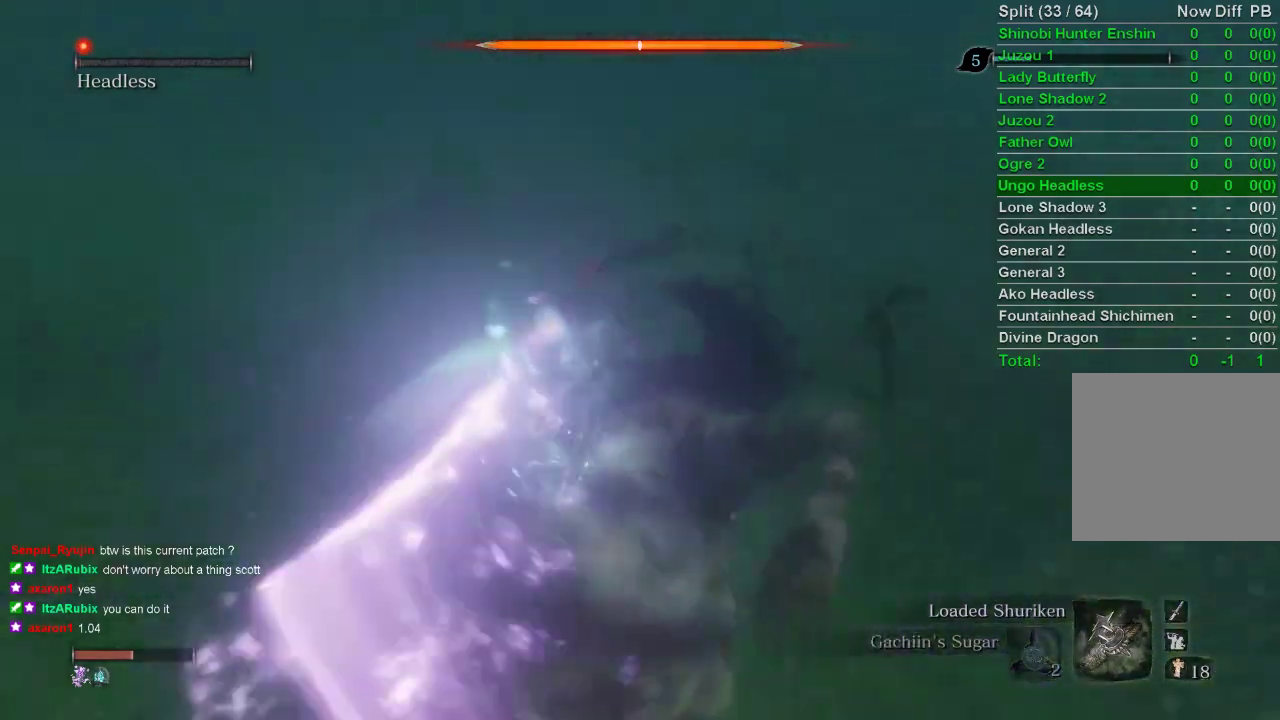
{"buttons": [], "left_stick": "center", "right_stick": "left", "events": [[117, "R3", "up"]]}
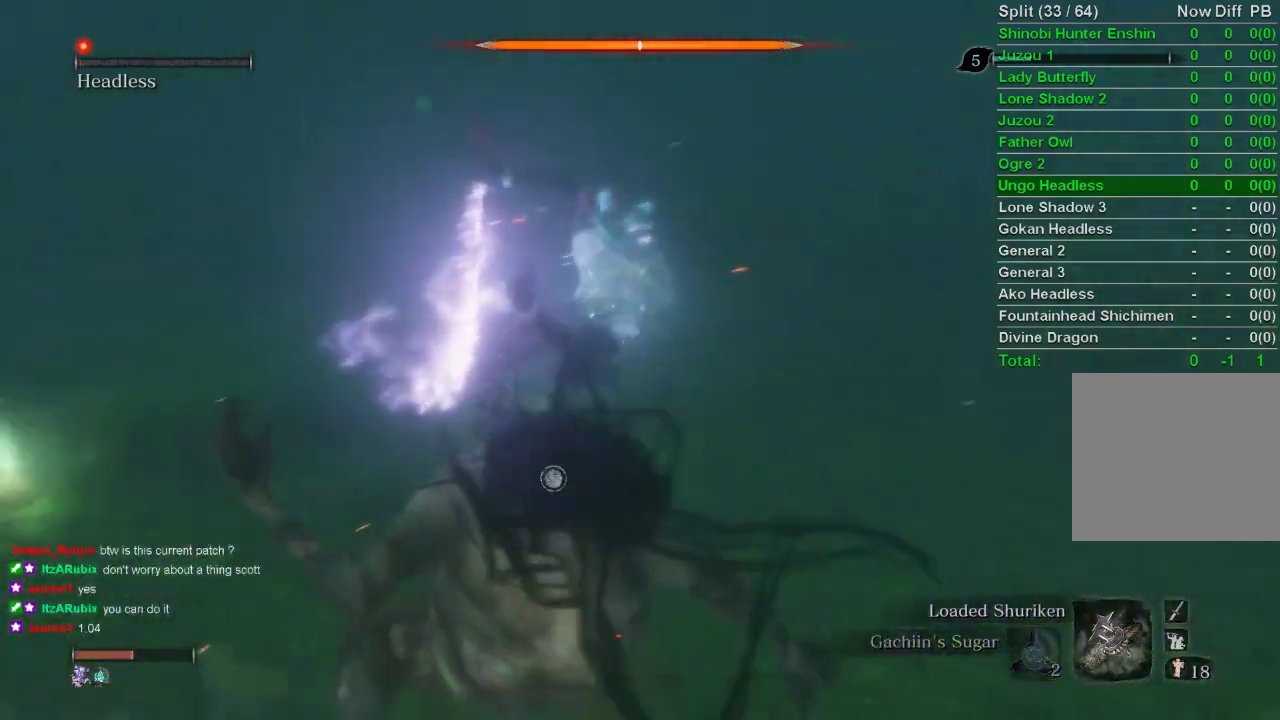
{"buttons": [], "left_stick": "center", "right_stick": "center", "events": [[83, "right_stick", "center"]]}
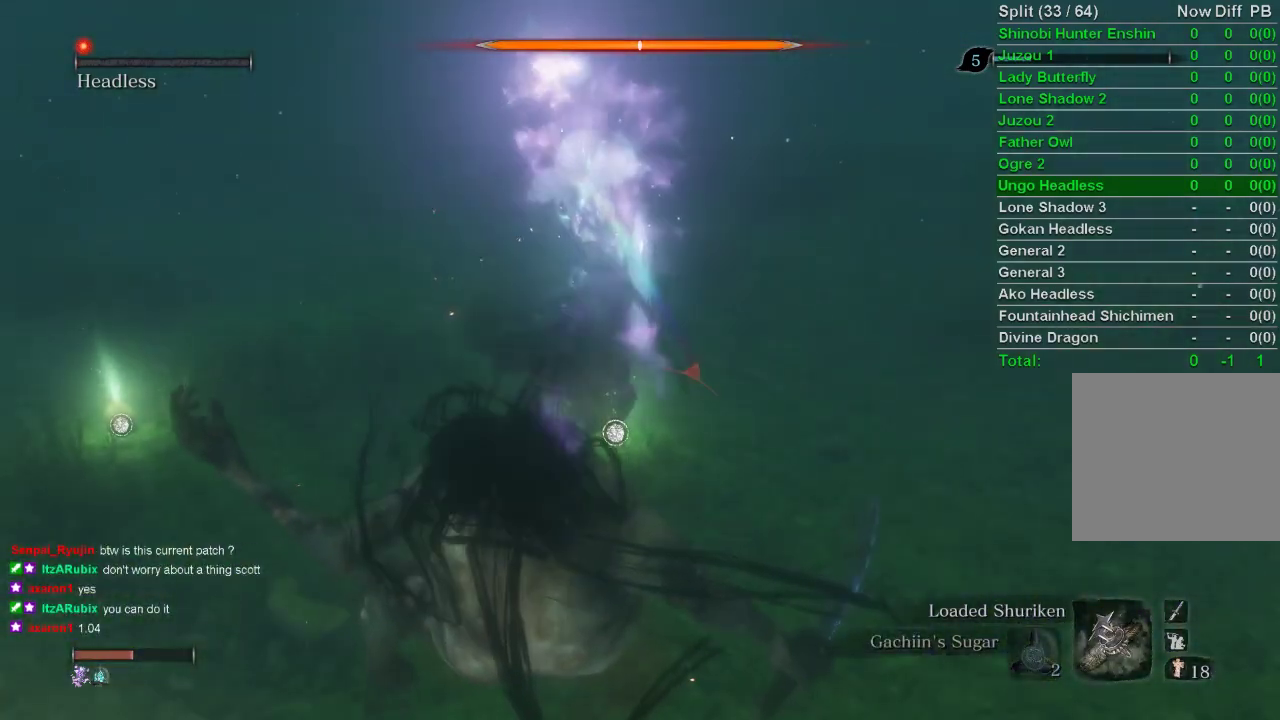
{"buttons": [], "left_stick": "center", "right_stick": "down-left", "events": [[250, "right_stick", "down-left"]]}
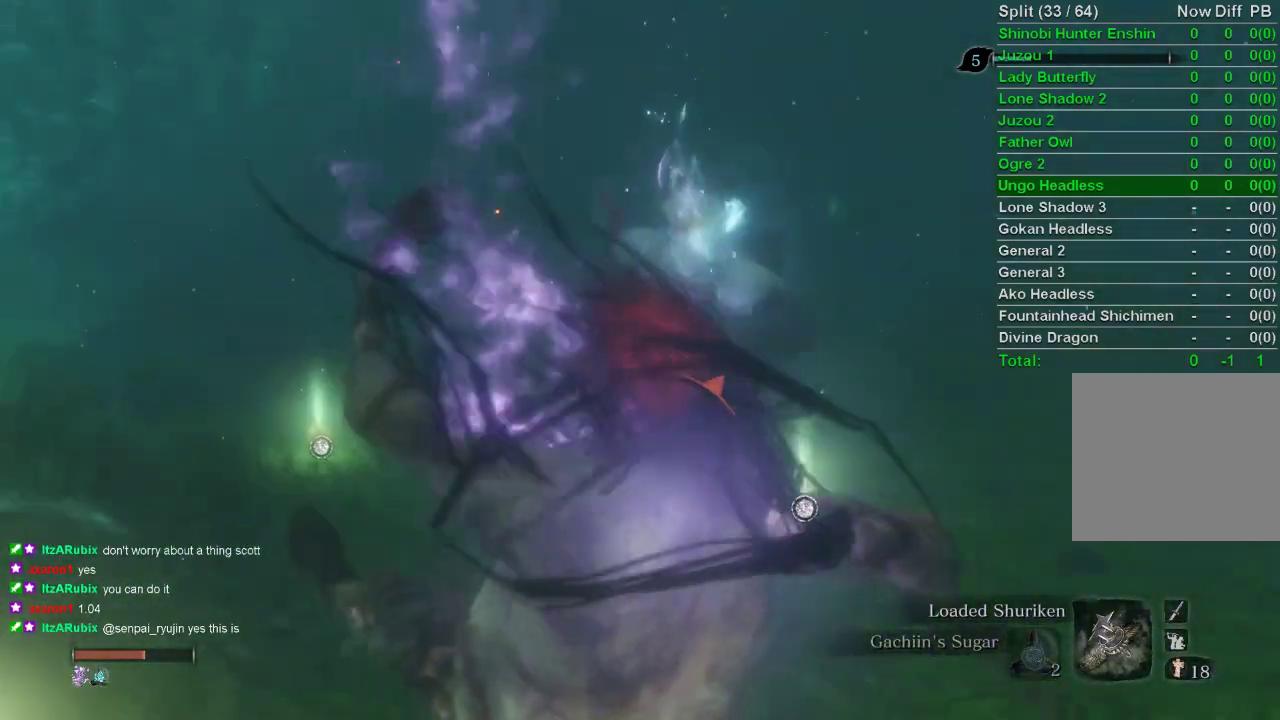
{"buttons": [], "left_stick": "center", "right_stick": "center", "events": [[500, "right_stick", "center"]]}
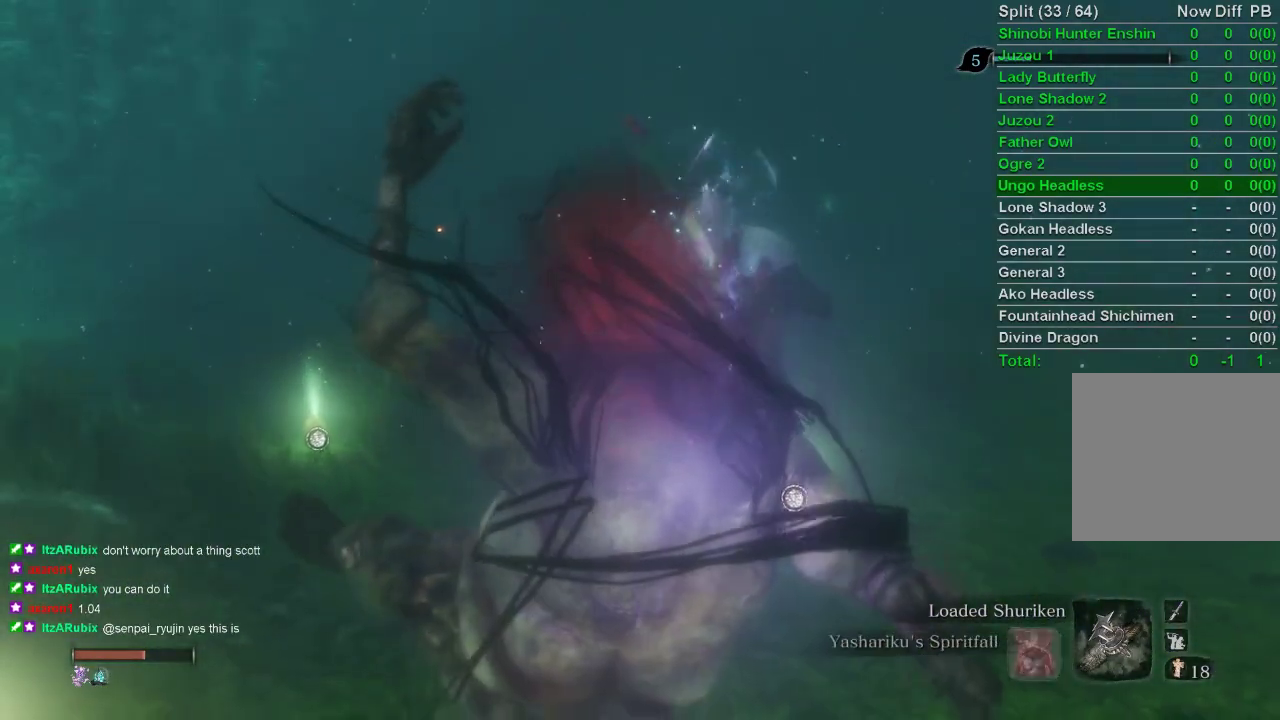
{"buttons": [], "left_stick": "center", "right_stick": "left", "events": [[67, "DPAD_RIGHT", "down"], [83, "DPAD_RIGHT", "up"], [83, "right_stick", "left"]]}
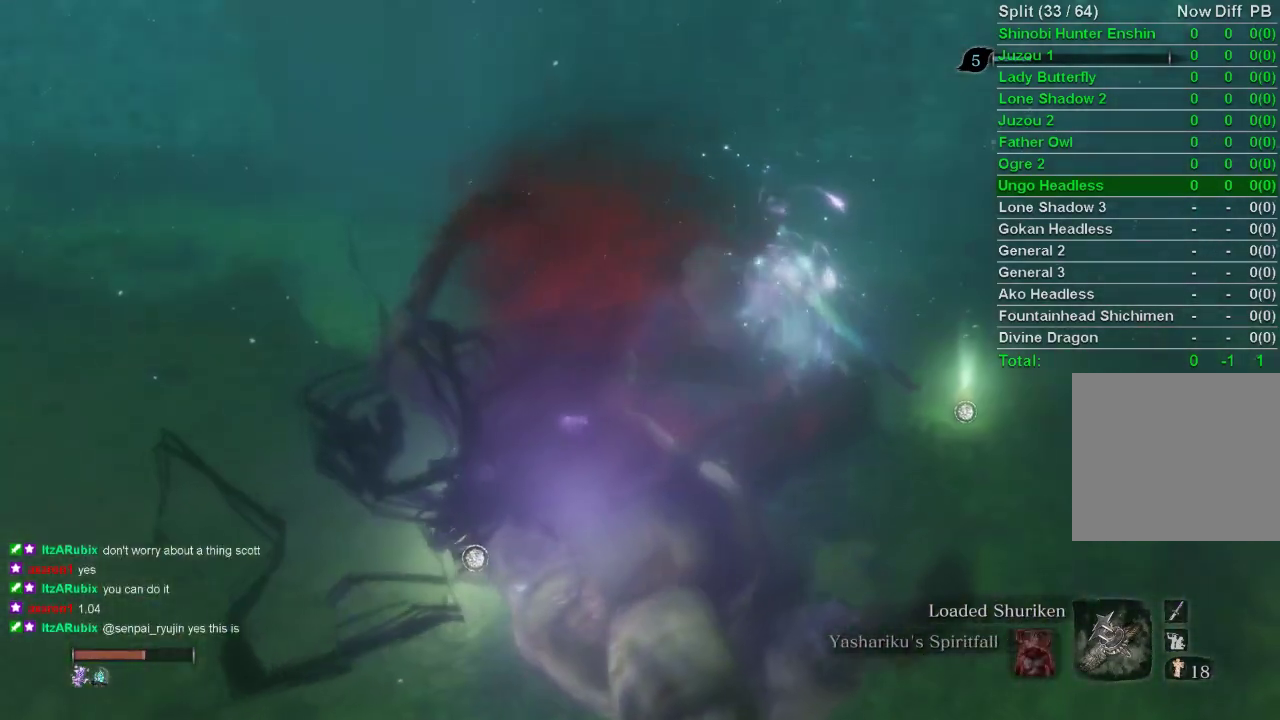
{"buttons": [], "left_stick": "center", "right_stick": "left", "events": []}
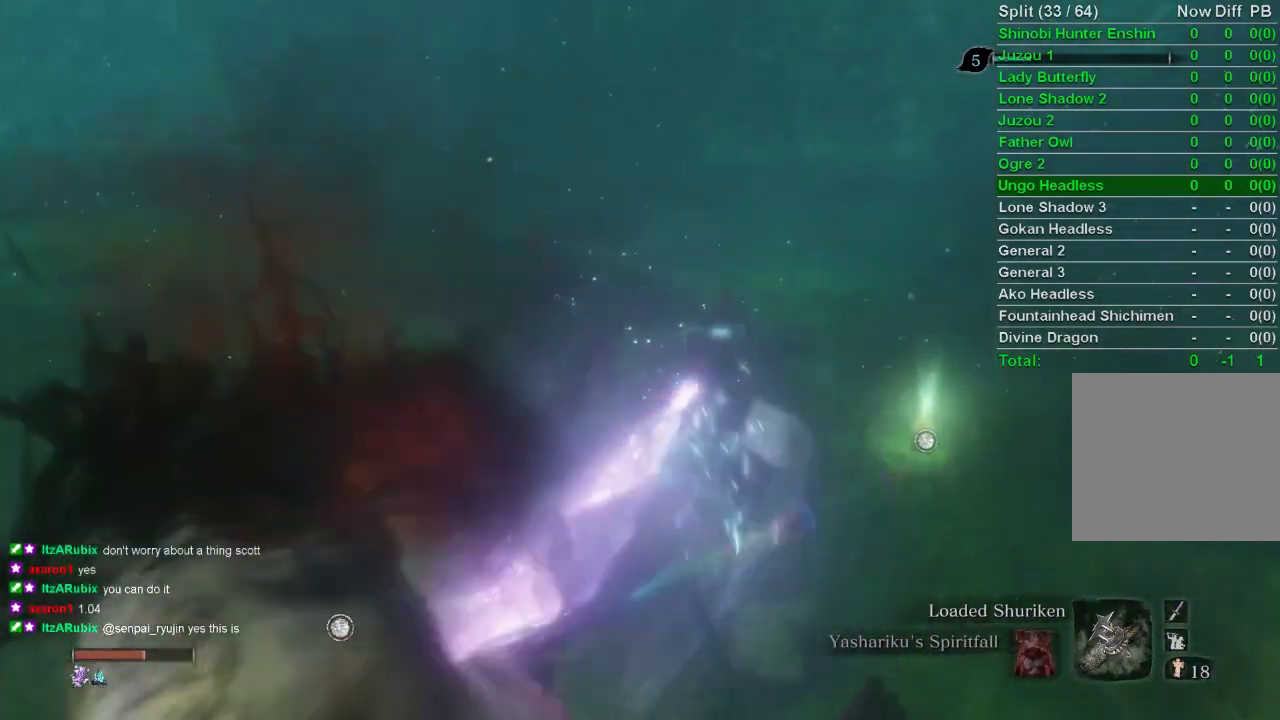
{"buttons": [], "left_stick": "center", "right_stick": "left", "events": []}
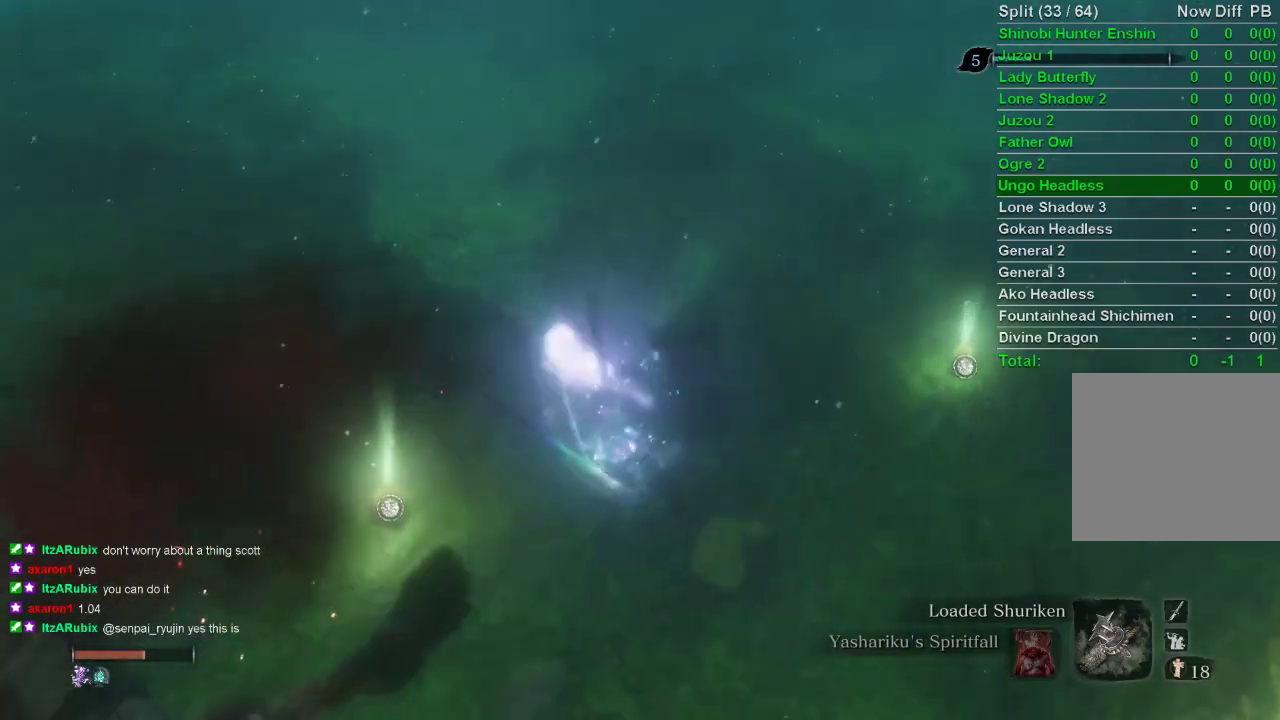
{"buttons": [], "left_stick": "center", "right_stick": "left", "events": []}
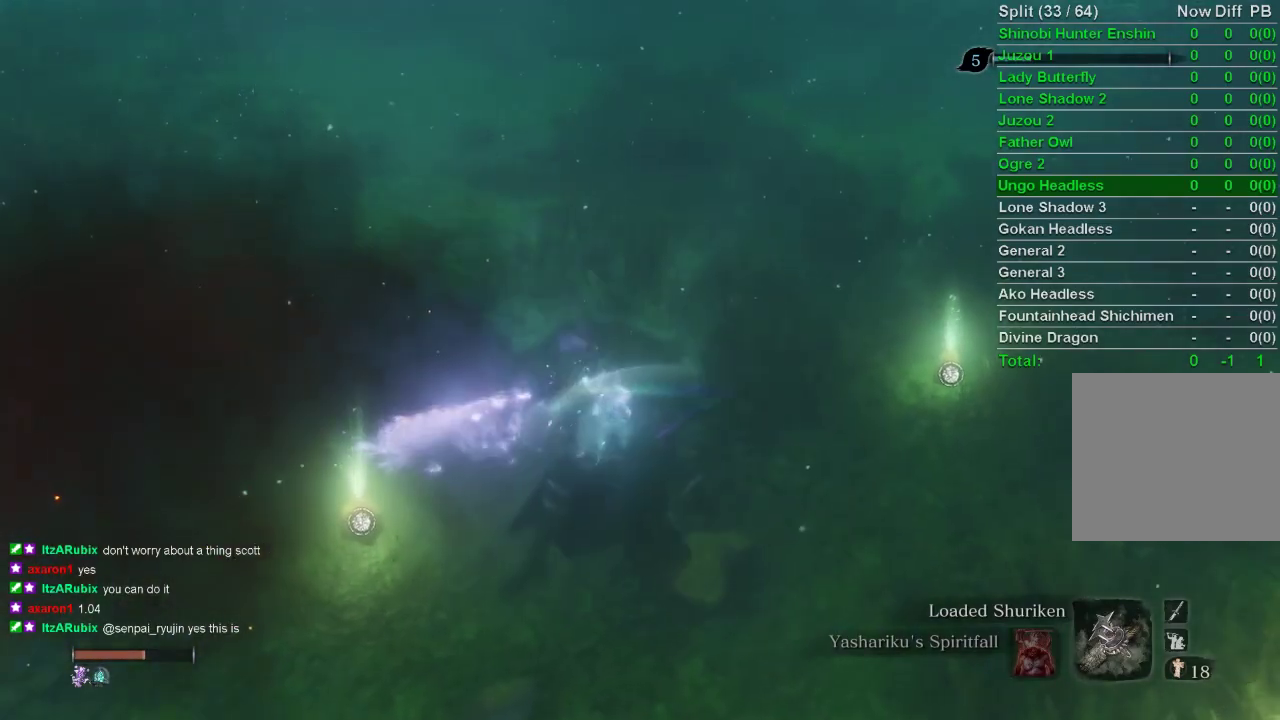
{"buttons": [], "left_stick": "center", "right_stick": "left", "events": []}
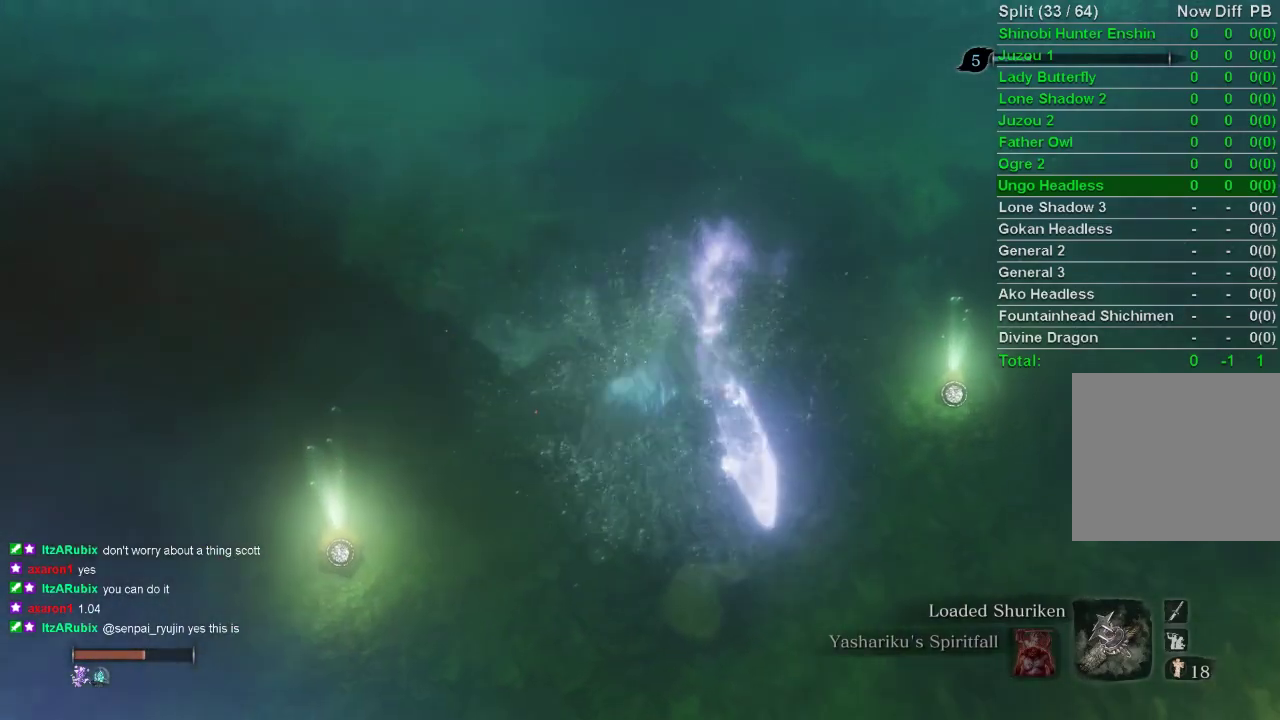
{"buttons": [], "left_stick": "center", "right_stick": "left", "events": []}
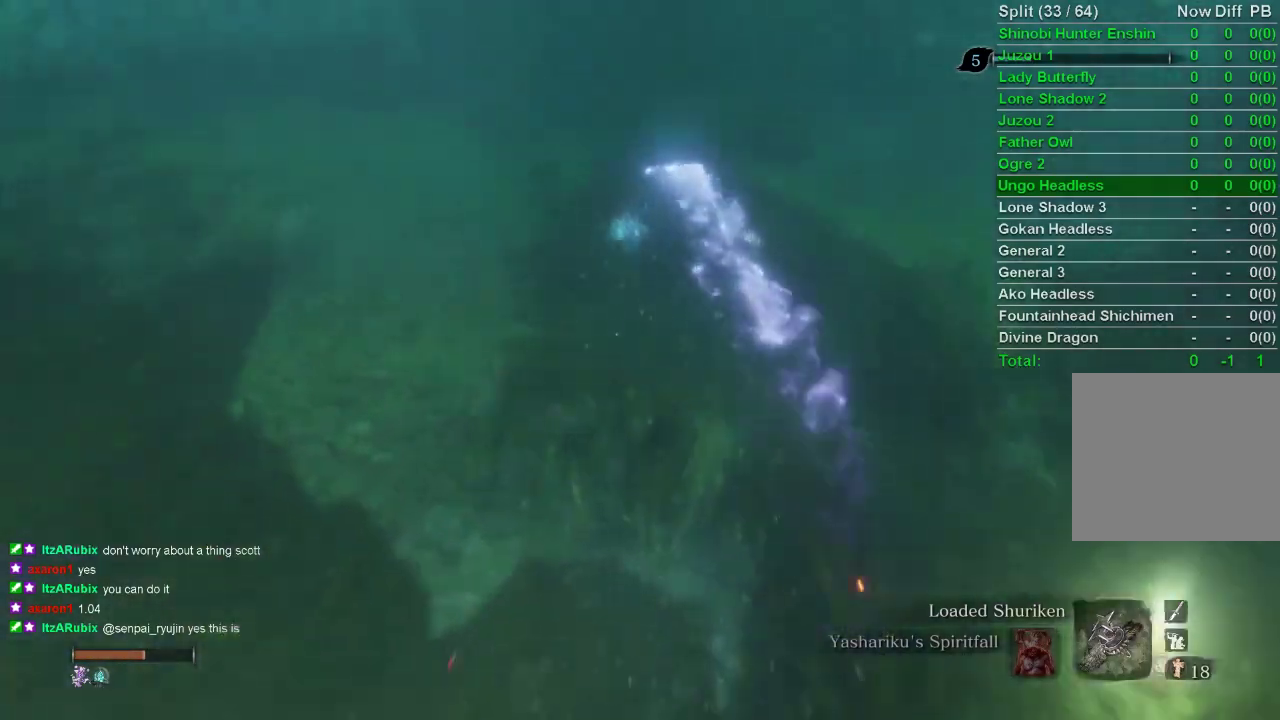
{"buttons": [], "left_stick": "up", "right_stick": "left", "events": [[200, "left_stick", "up"]]}
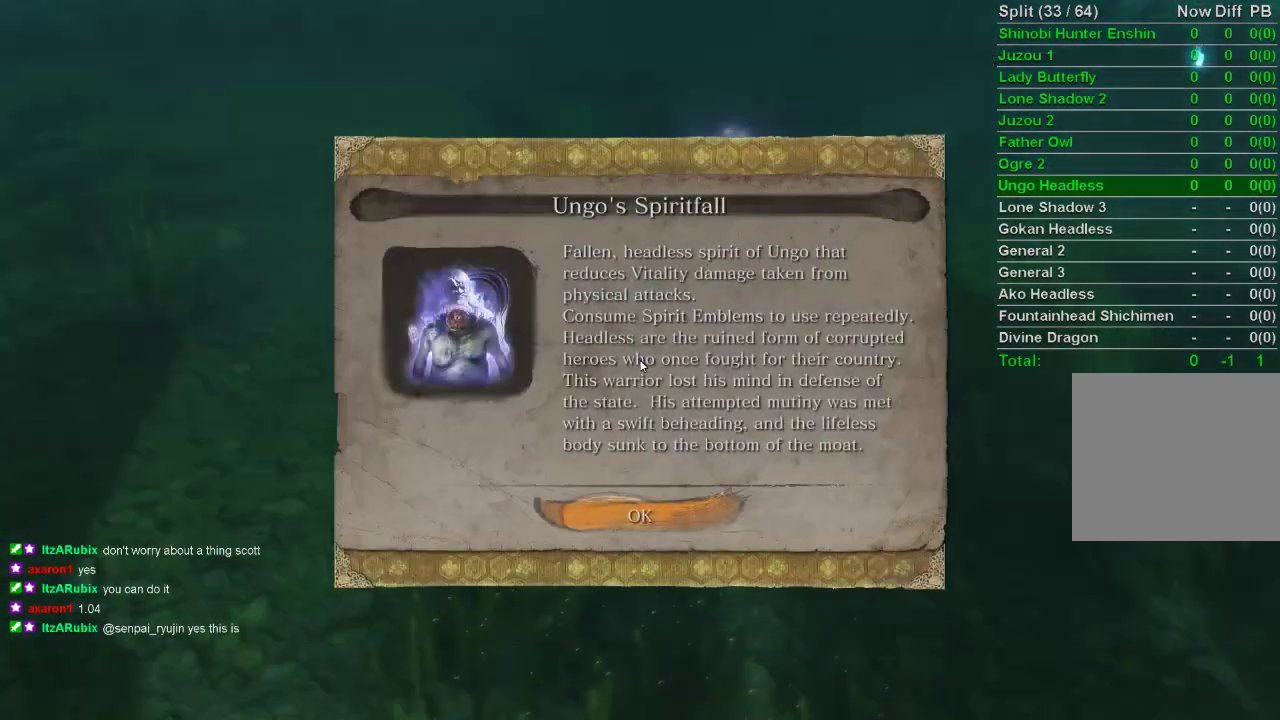
{"buttons": [], "left_stick": "up", "right_stick": "left", "events": []}
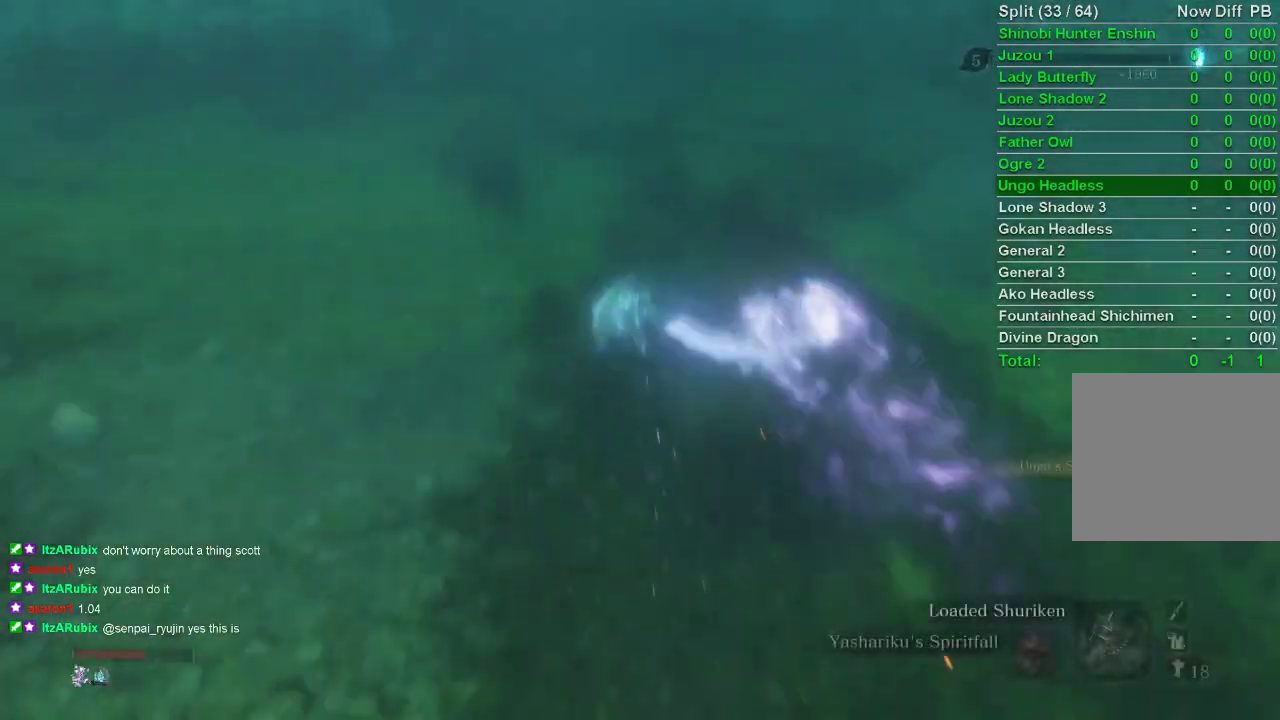
{"buttons": [], "left_stick": "up", "right_stick": "left", "events": []}
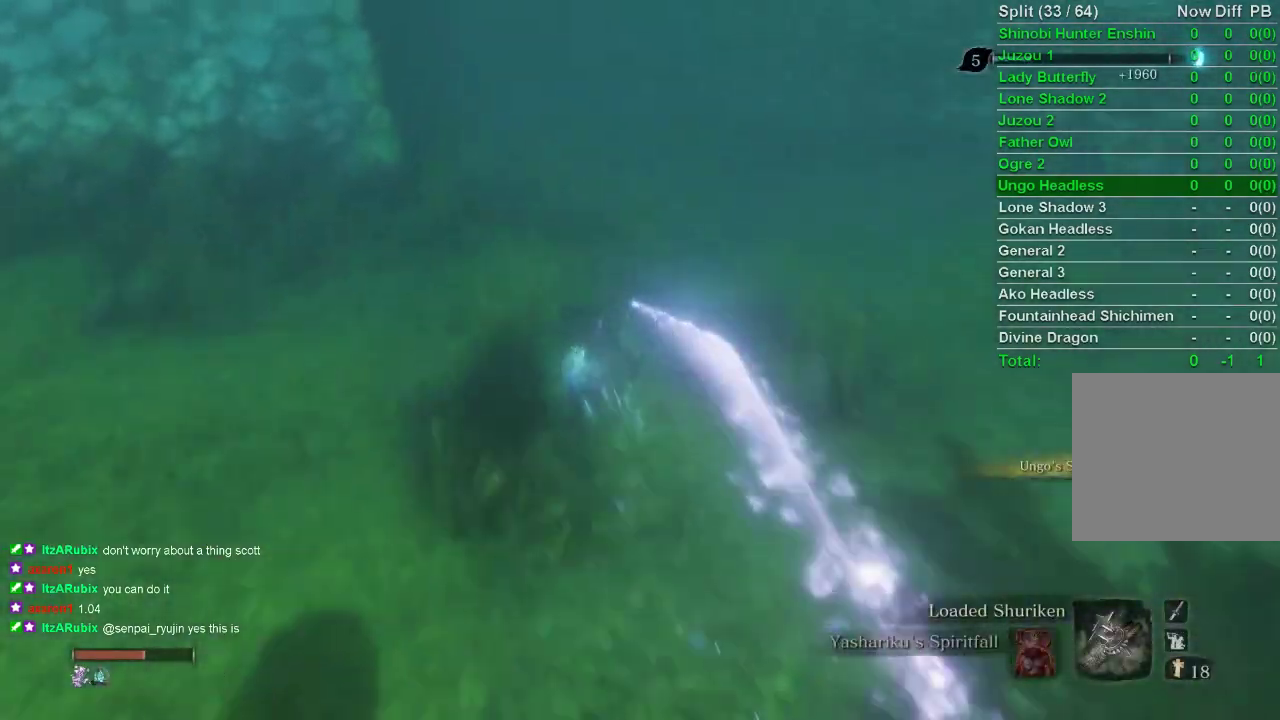
{"buttons": [], "left_stick": "up", "right_stick": "left", "events": []}
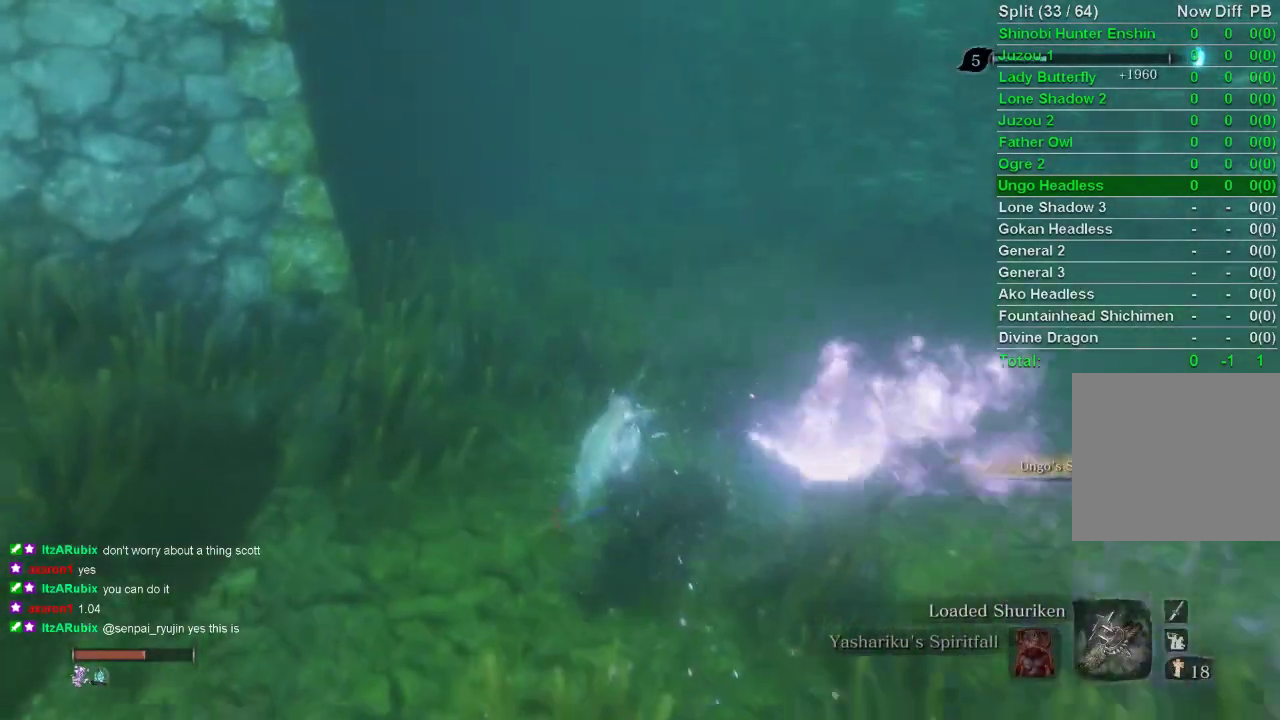
{"buttons": [], "left_stick": "up", "right_stick": "left", "events": []}
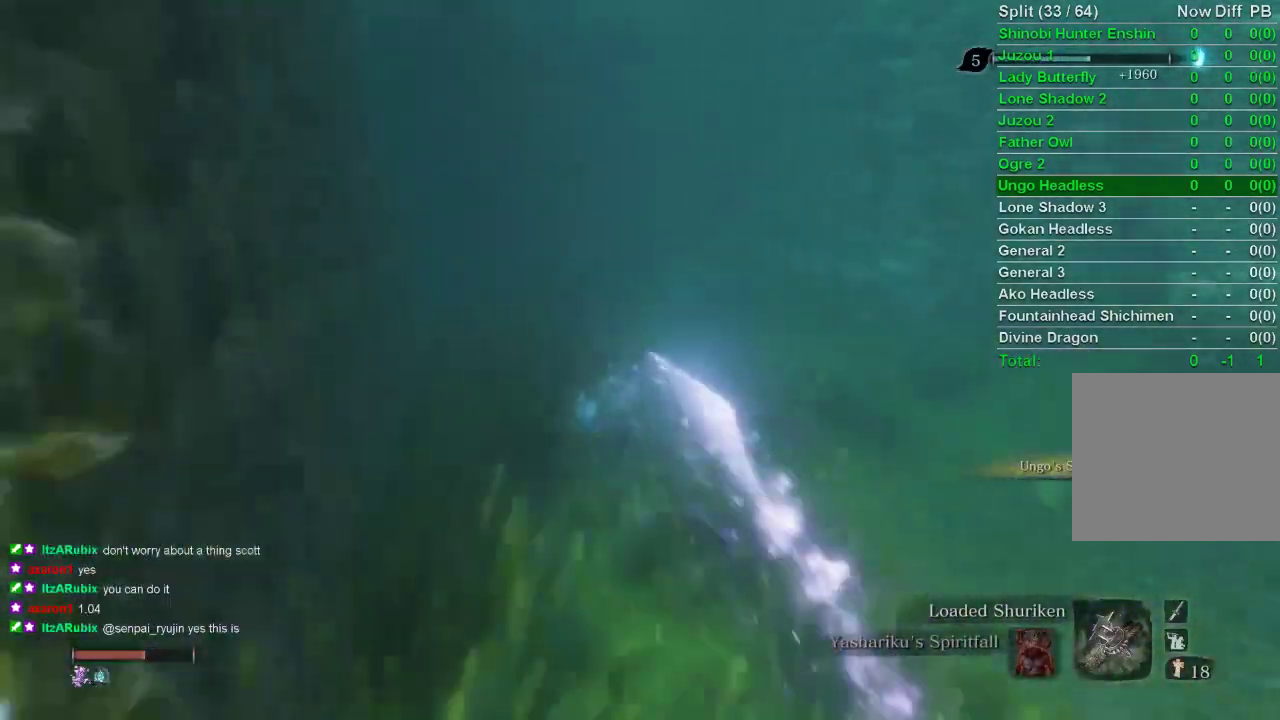
{"buttons": [], "left_stick": "up", "right_stick": "left", "events": []}
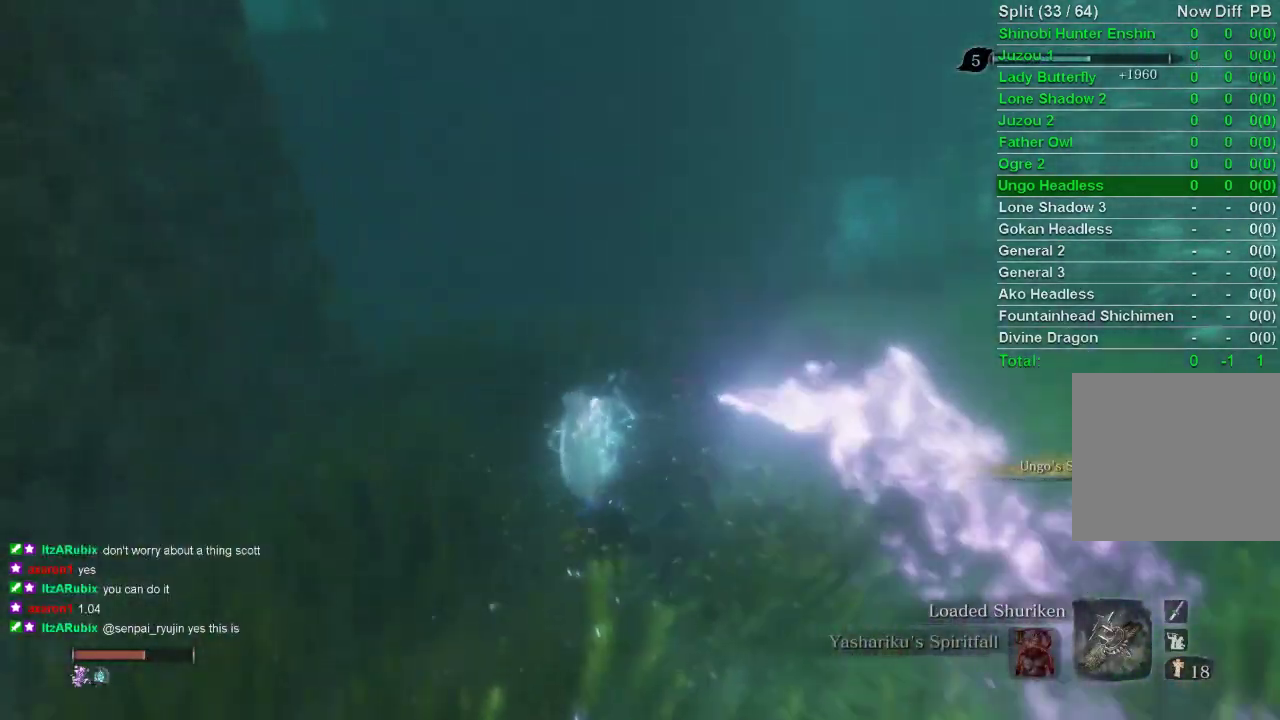
{"buttons": [], "left_stick": "up", "right_stick": "left", "events": []}
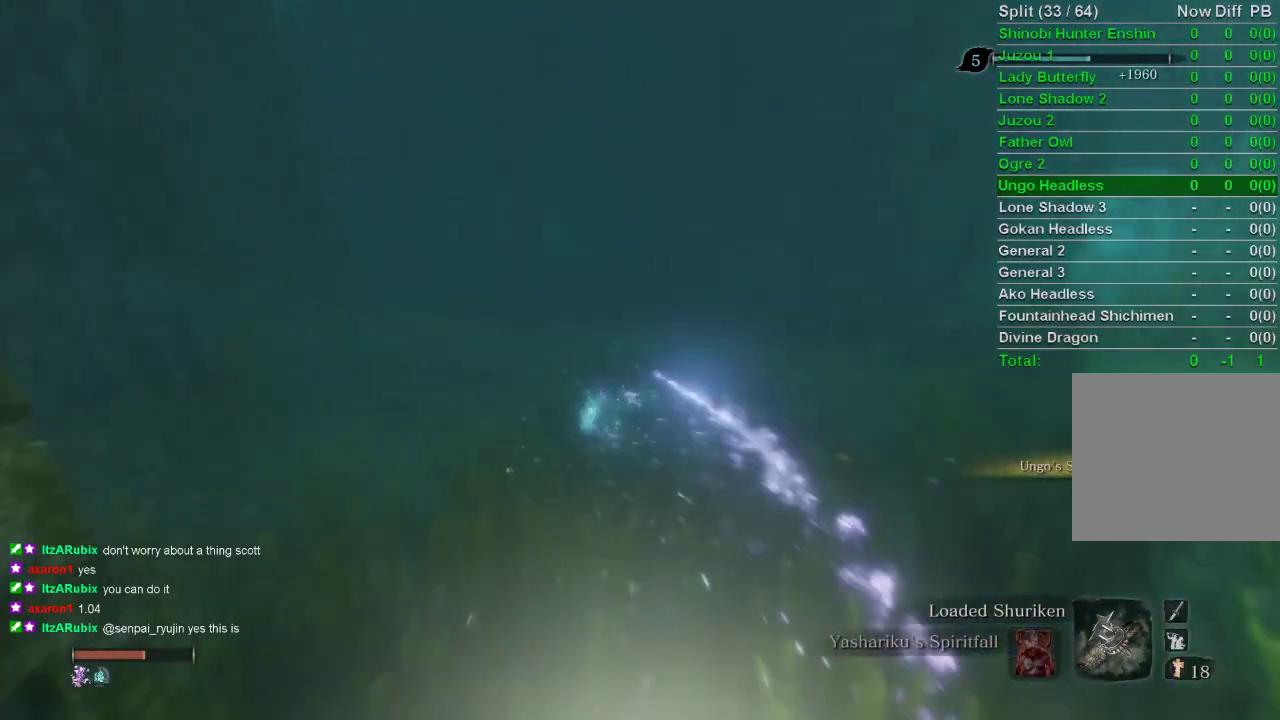
{"buttons": [], "left_stick": "up", "right_stick": "center", "events": [[17, "right_stick", "center"]]}
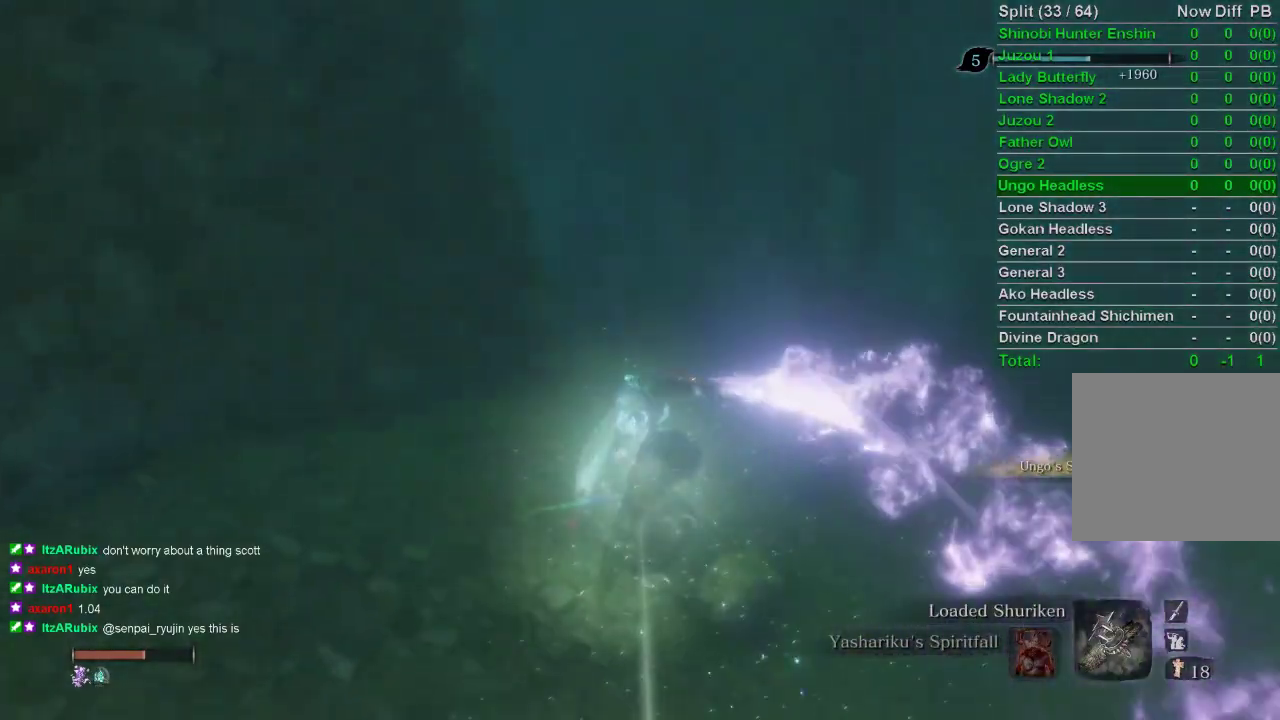
{"buttons": [], "left_stick": "up", "right_stick": "center", "events": []}
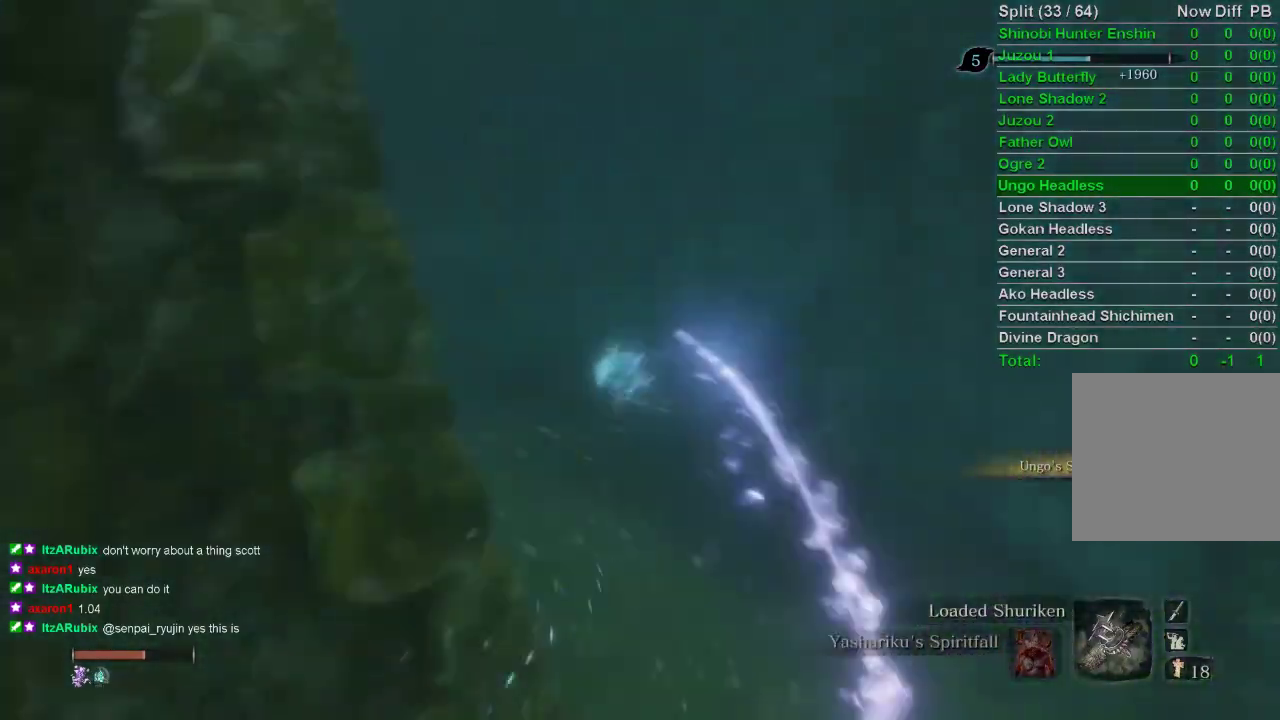
{"buttons": [], "left_stick": "up-left", "right_stick": "center", "events": [[17, "CIRCLE", "down"], [33, "CIRCLE", "up"], [100, "left_stick", "up-left"], [100, "right_stick", "up-left"], [150, "CIRCLE", "down"], [183, "CIRCLE", "up"], [200, "right_stick", "left"], [317, "right_stick", "center"]]}
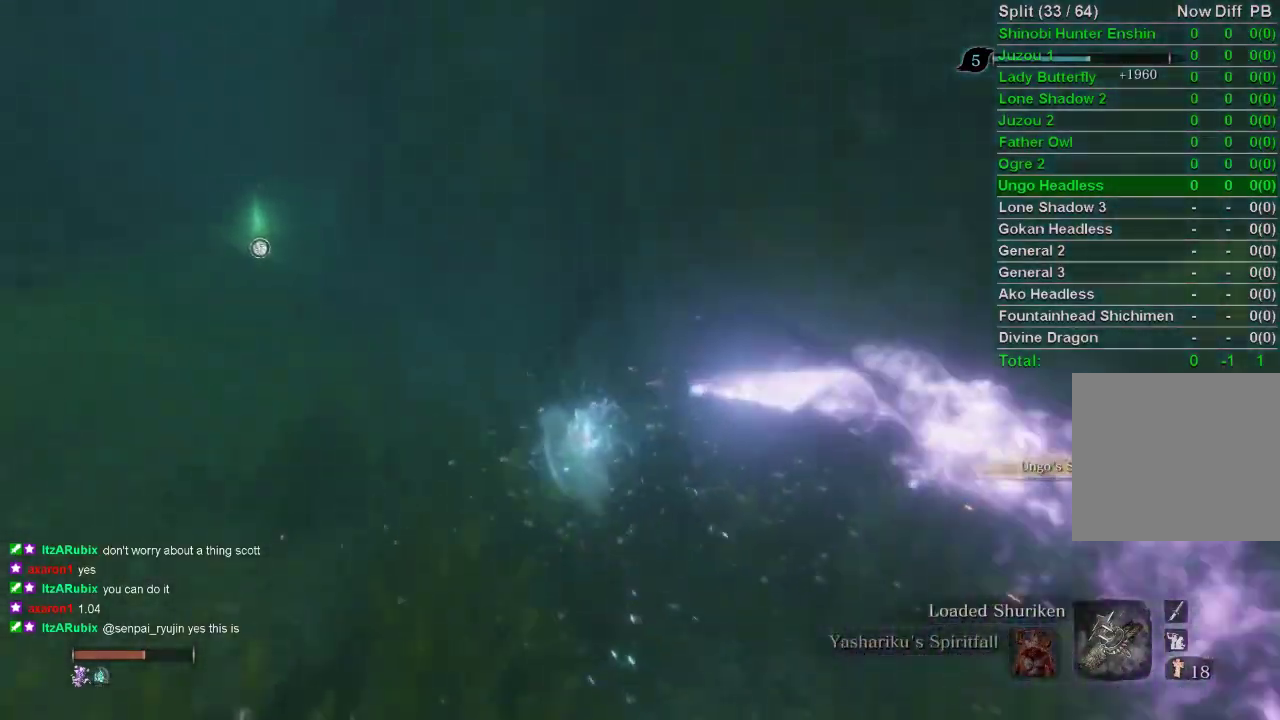
{"buttons": [], "left_stick": "up", "right_stick": "center", "events": [[350, "left_stick", "up"]]}
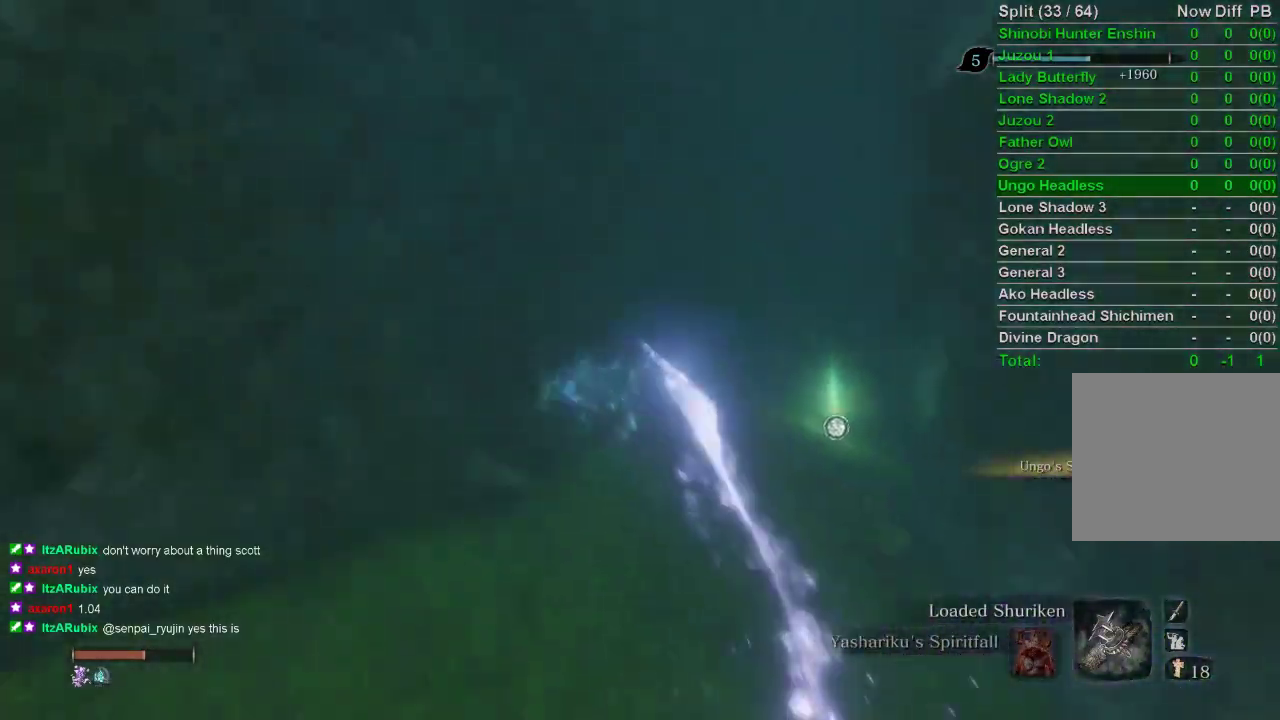
{"buttons": ["CIRCLE", "L2"], "left_stick": "up", "right_stick": "center", "events": [[400, "L2", "down"], [433, "CIRCLE", "down"]]}
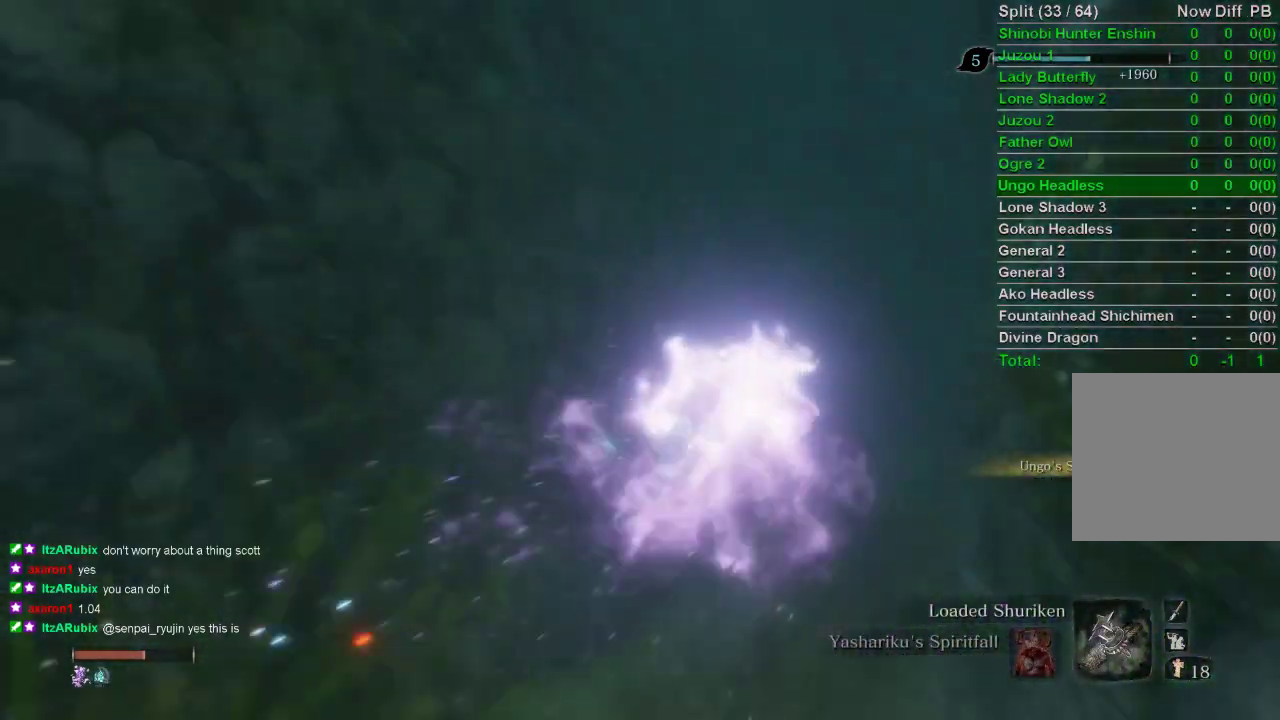
{"buttons": ["L2"], "left_stick": "up", "right_stick": "center", "events": [[33, "CIRCLE", "up"], [117, "CIRCLE", "down"], [167, "CIRCLE", "up"], [233, "CIRCLE", "down"], [300, "CIRCLE", "up"], [367, "CIRCLE", "down"], [417, "CIRCLE", "up"]]}
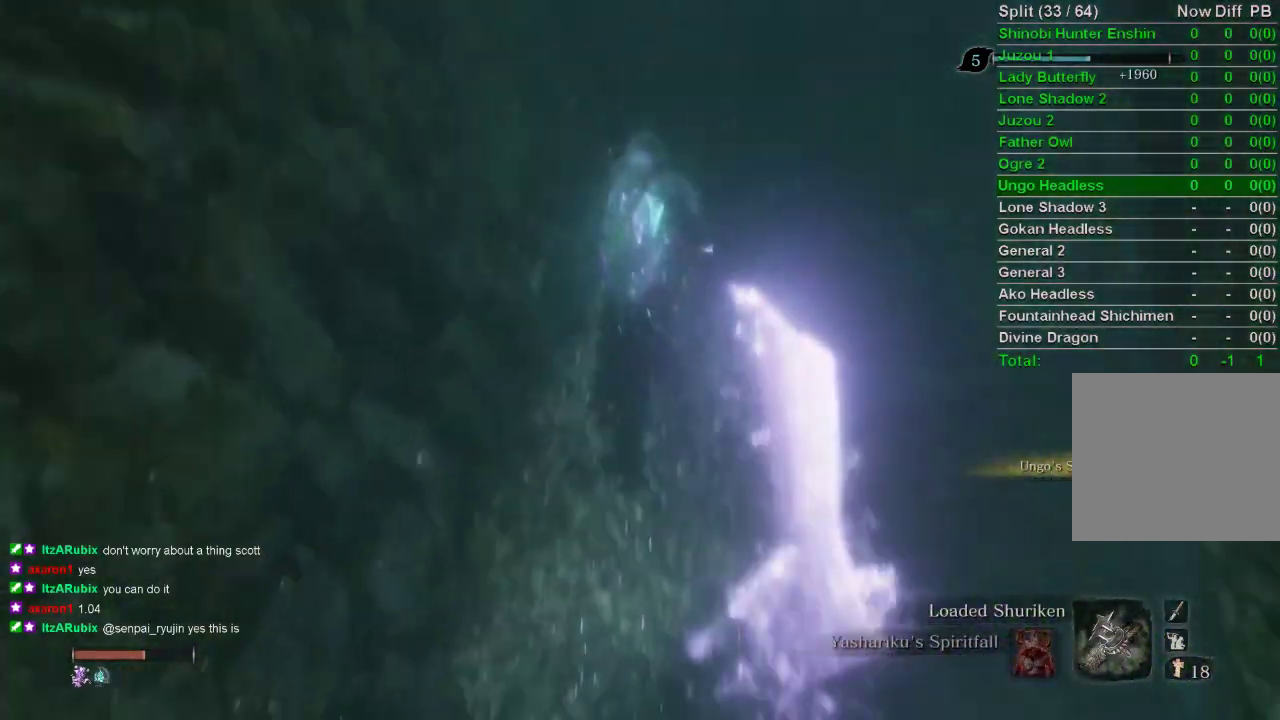
{"buttons": [], "left_stick": "up", "right_stick": "center", "events": [[167, "right_stick", "up-left"], [333, "L2", "up"], [333, "left_stick", "center"], [417, "right_stick", "center"], [450, "left_stick", "up"]]}
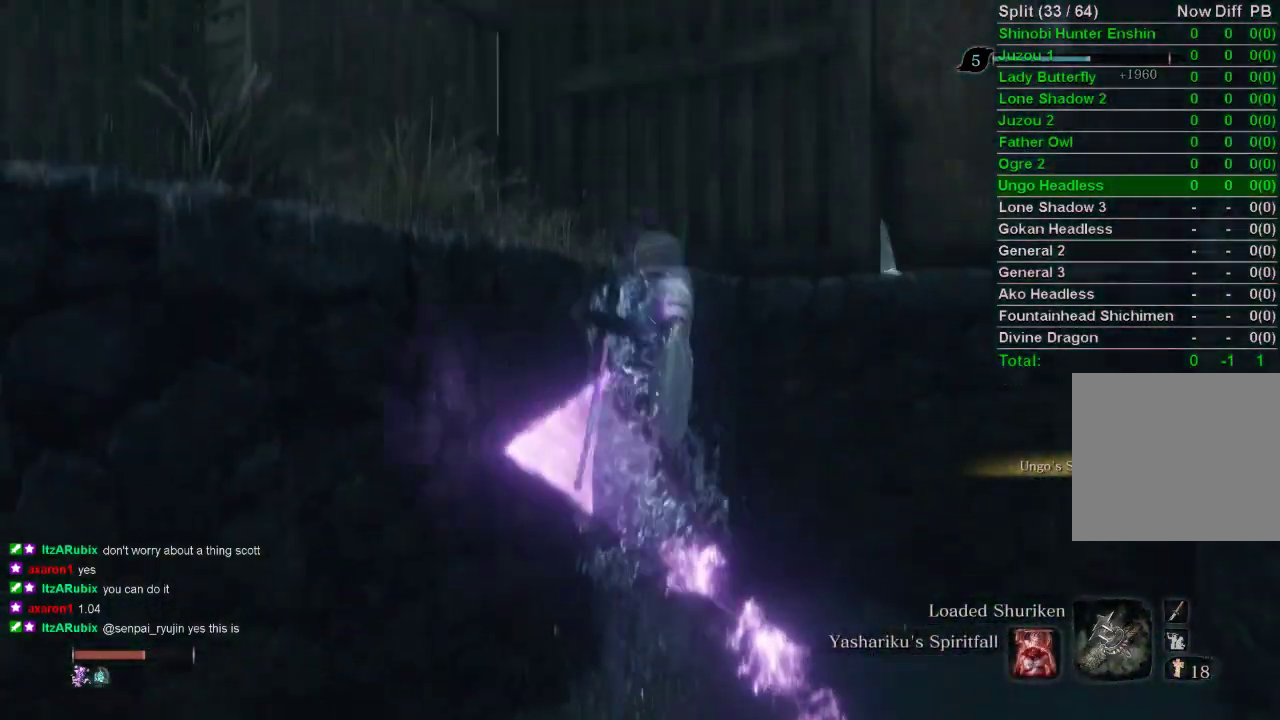
{"buttons": [], "left_stick": "up", "right_stick": "center", "events": []}
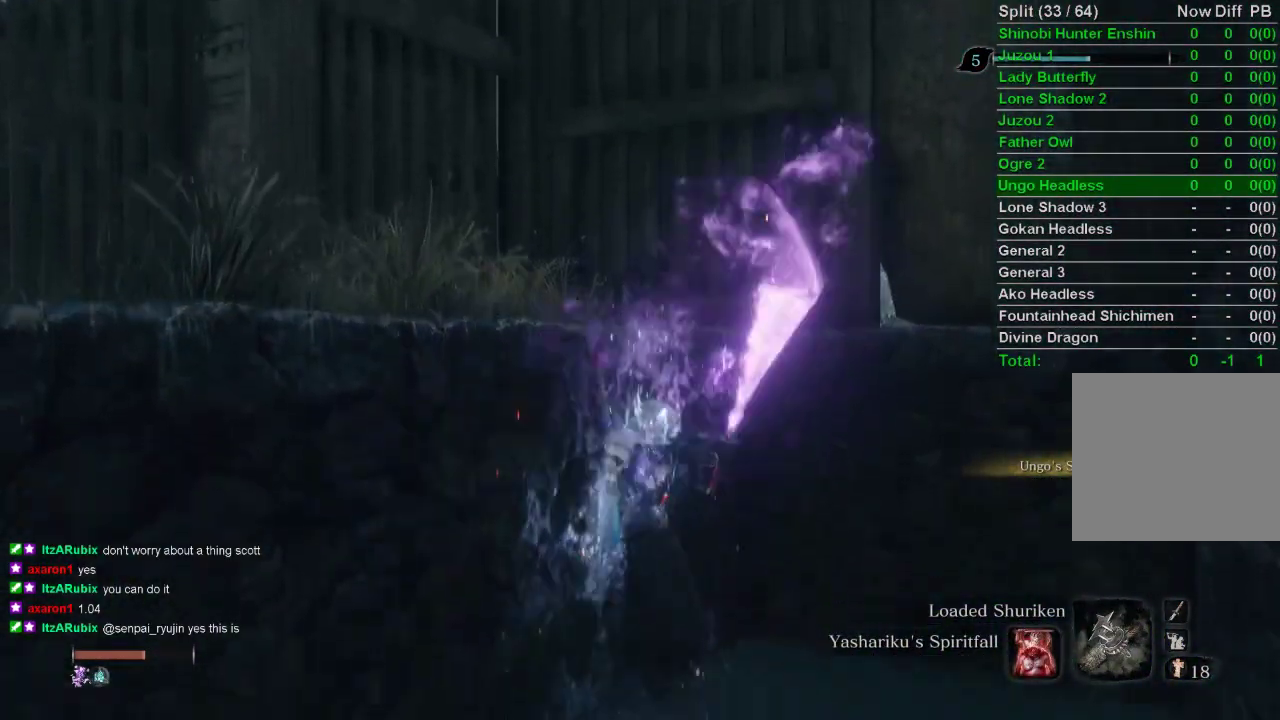
{"buttons": [], "left_stick": "up", "right_stick": "center", "events": []}
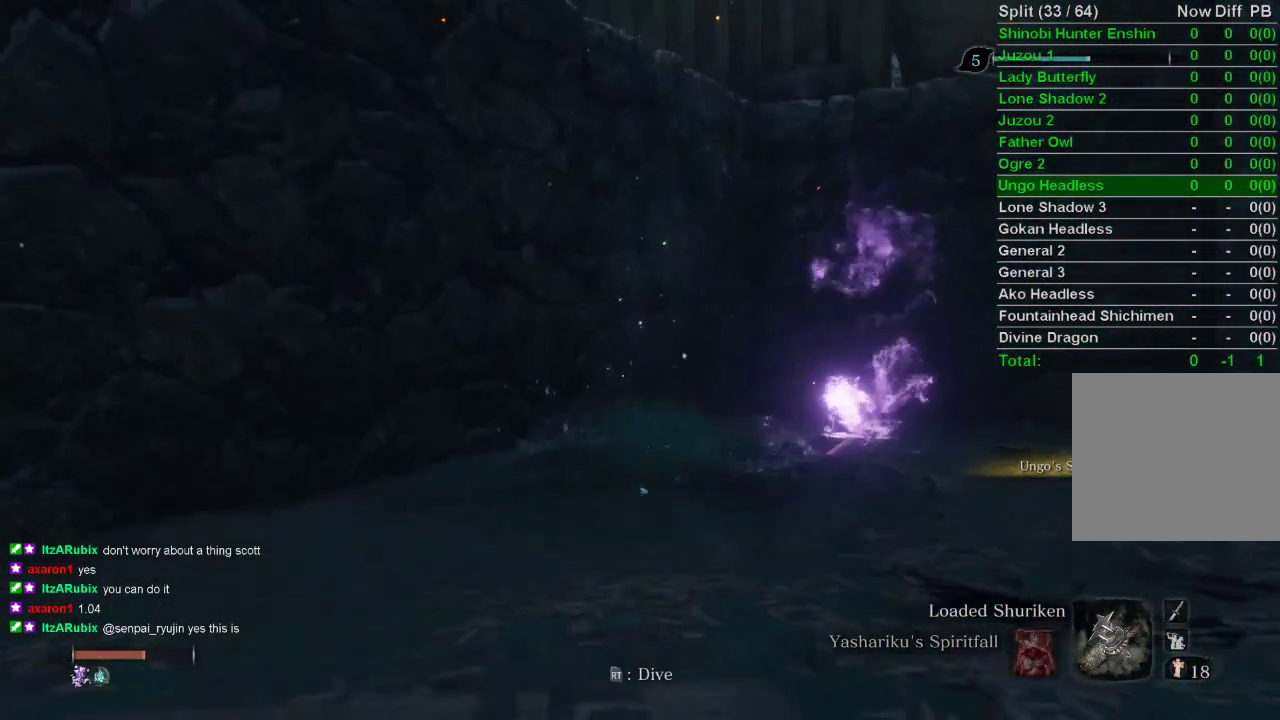
{"buttons": [], "left_stick": "up-left", "right_stick": "center", "events": [[217, "CROSS", "down"], [333, "CROSS", "up"], [367, "left_stick", "up-left"]]}